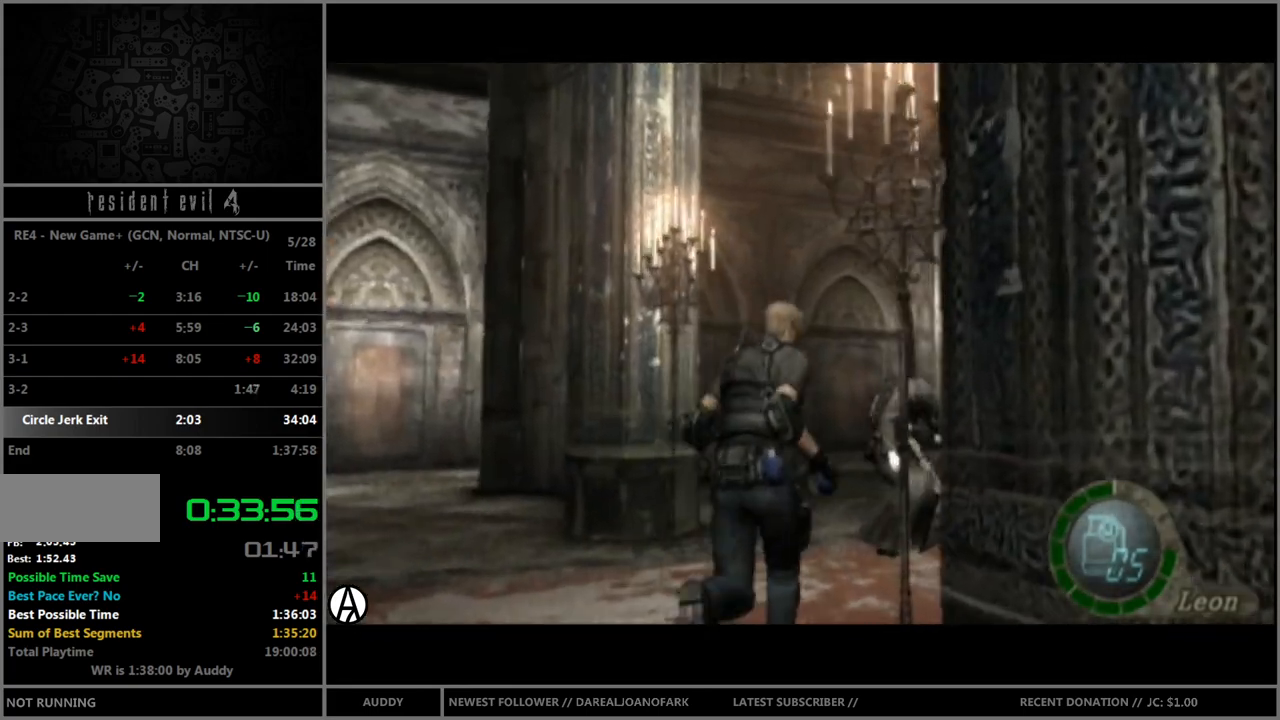
Gameplay with a controller (Nintendo layout); each line is a JSON object with the inputs held at the frame after it. "events" lists button and stick changes between this image and that frame as [ms after this image, input, new state], when the widget could be followed in between. Not read: L3 R3 START.
{"buttons": ["B"], "left_stick": "up", "right_stick": "center", "events": [[167, "left_stick", "up"], [367, "left_stick", "up-right"], [467, "left_stick", "up"]]}
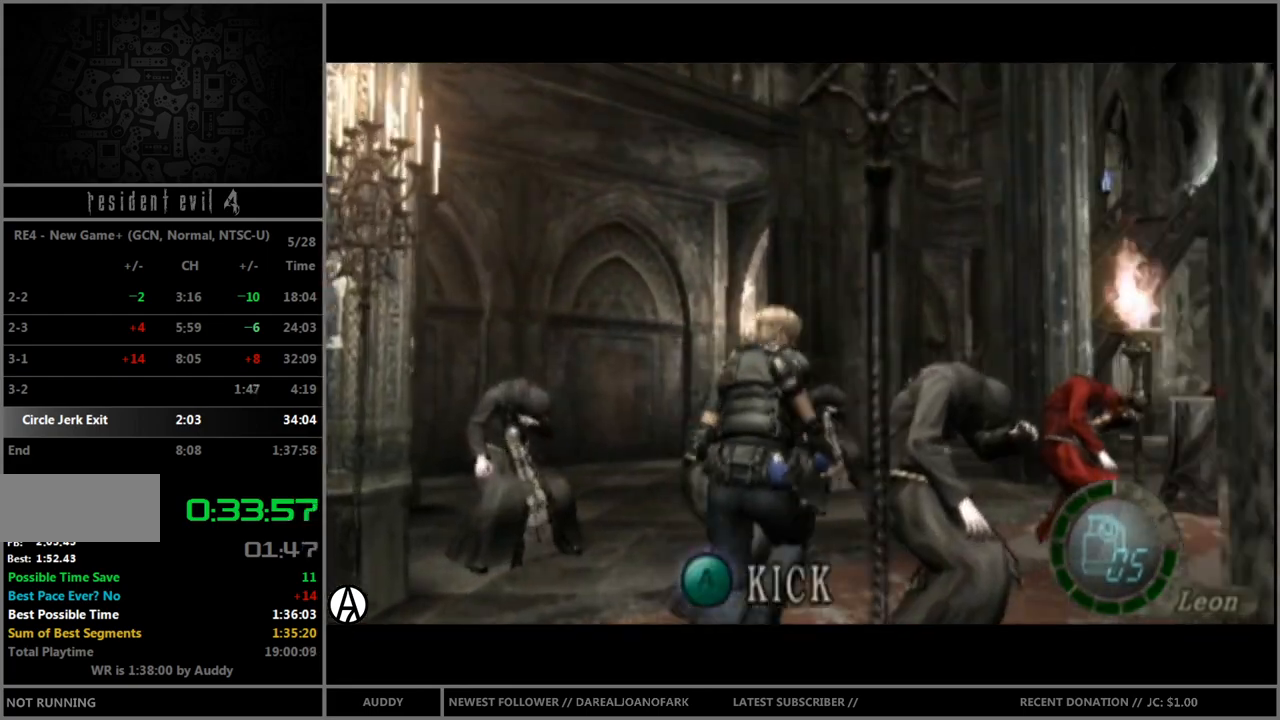
{"buttons": ["B"], "left_stick": "up", "right_stick": "center", "events": []}
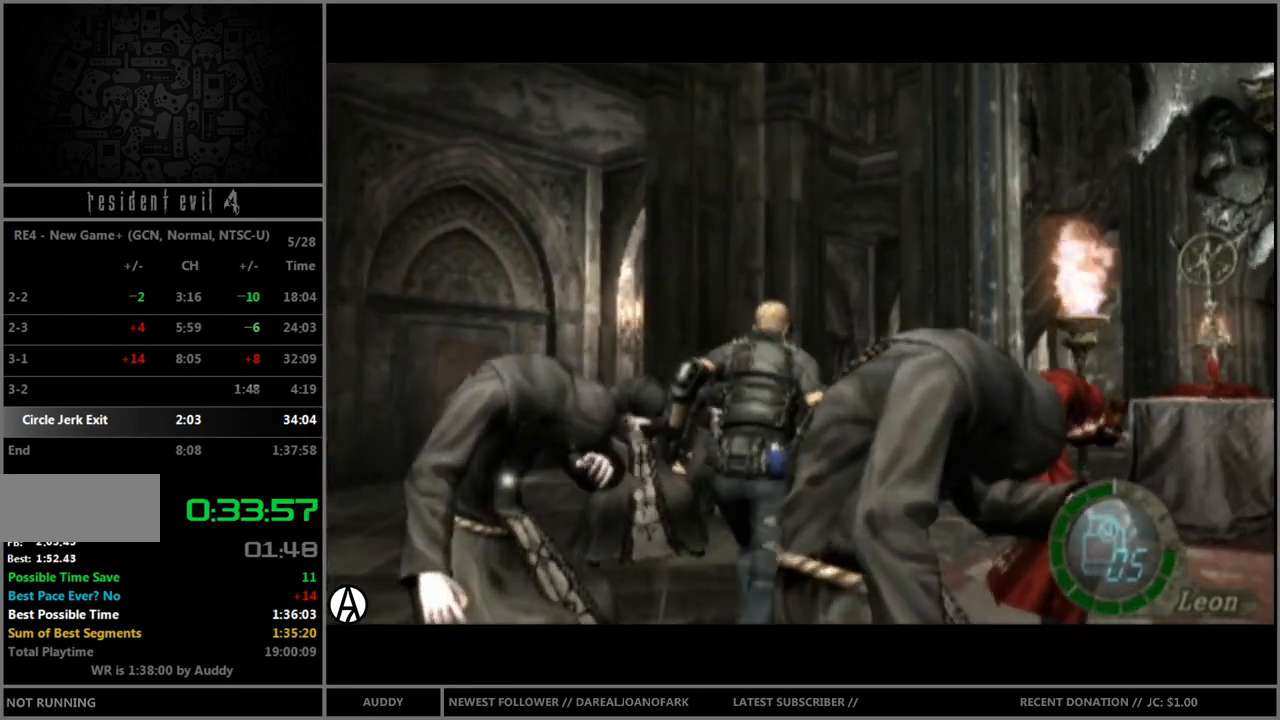
{"buttons": ["B"], "left_stick": "up", "right_stick": "center", "events": []}
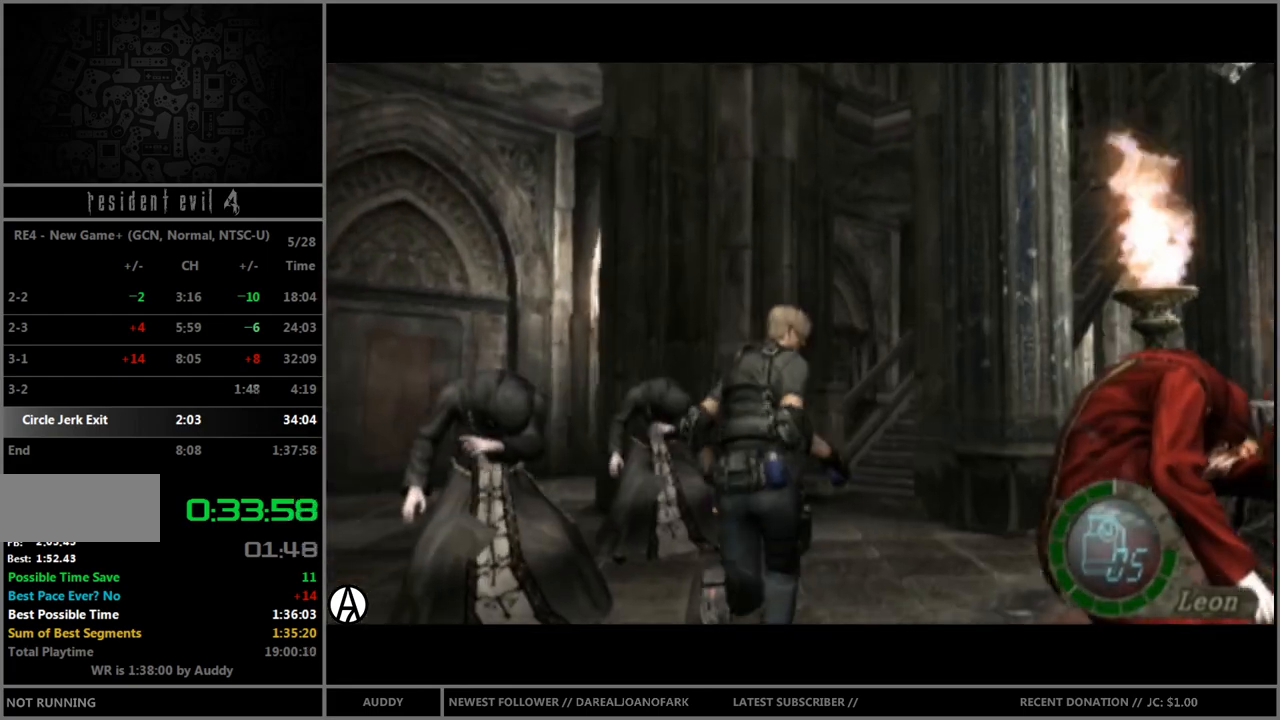
{"buttons": ["B"], "left_stick": "up", "right_stick": "center", "events": []}
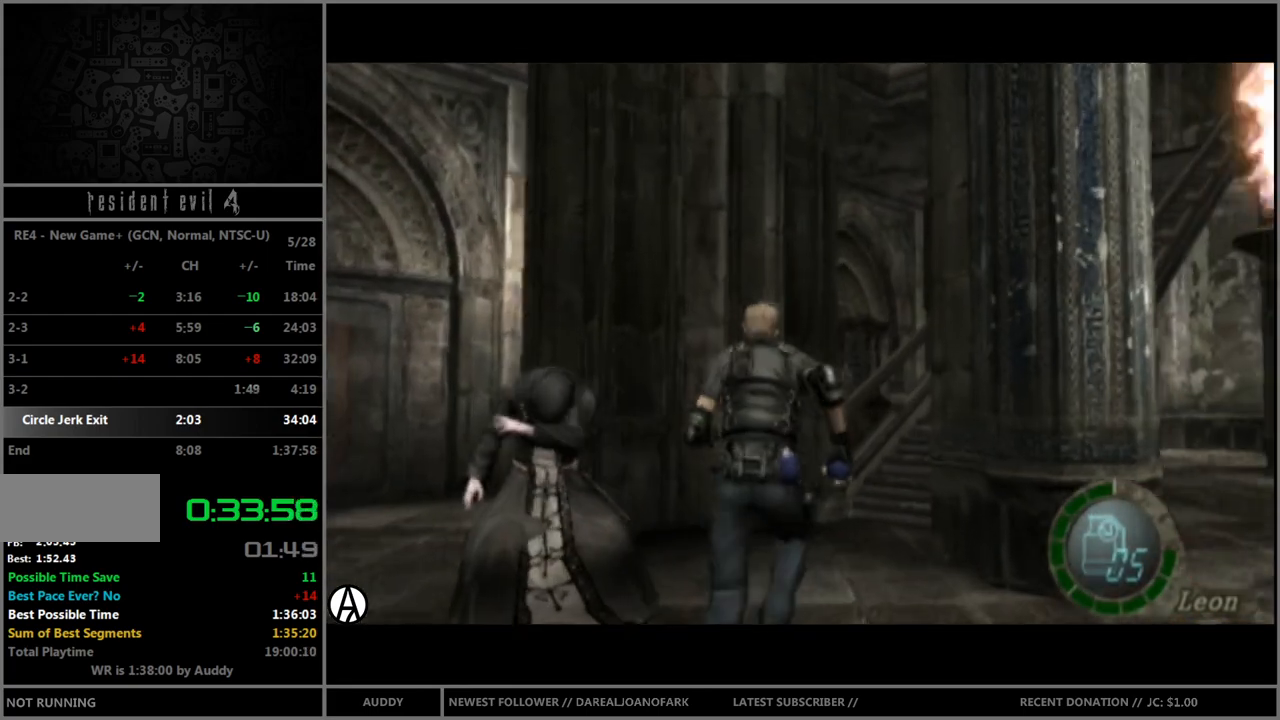
{"buttons": ["B"], "left_stick": "up-right", "right_stick": "center", "events": [[467, "left_stick", "up-right"]]}
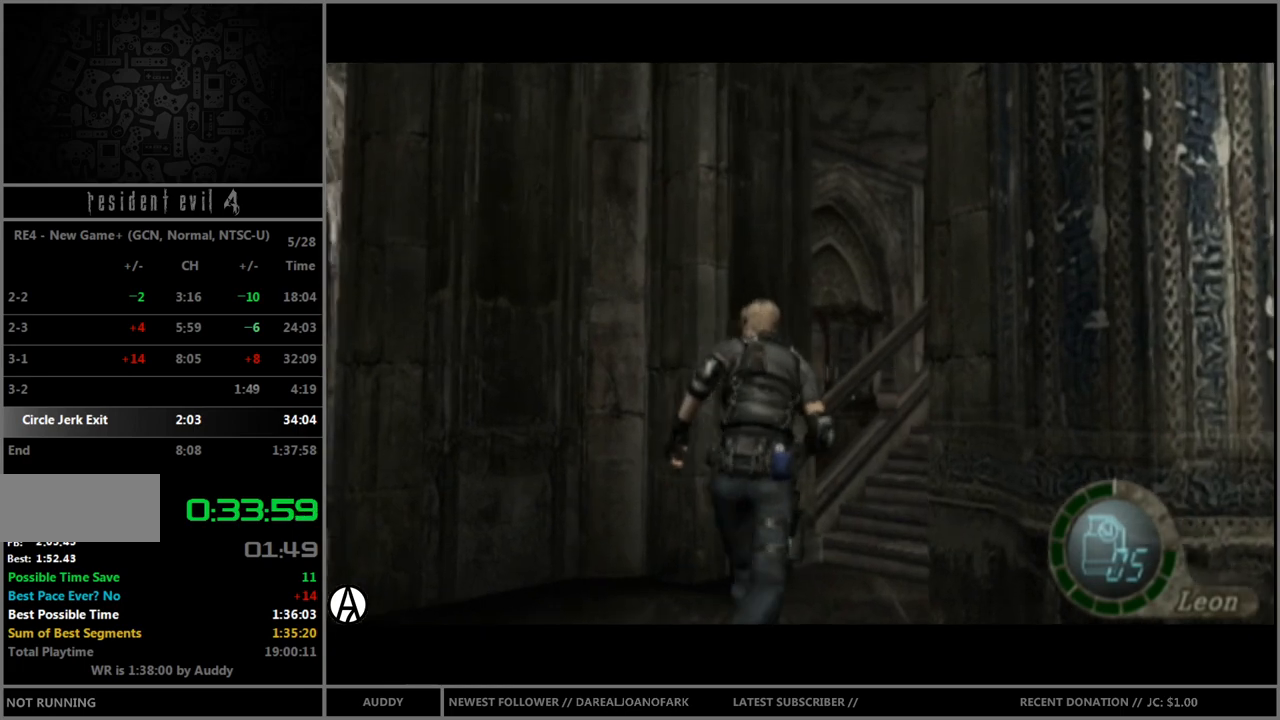
{"buttons": ["B"], "left_stick": "up", "right_stick": "center", "events": [[500, "left_stick", "up"]]}
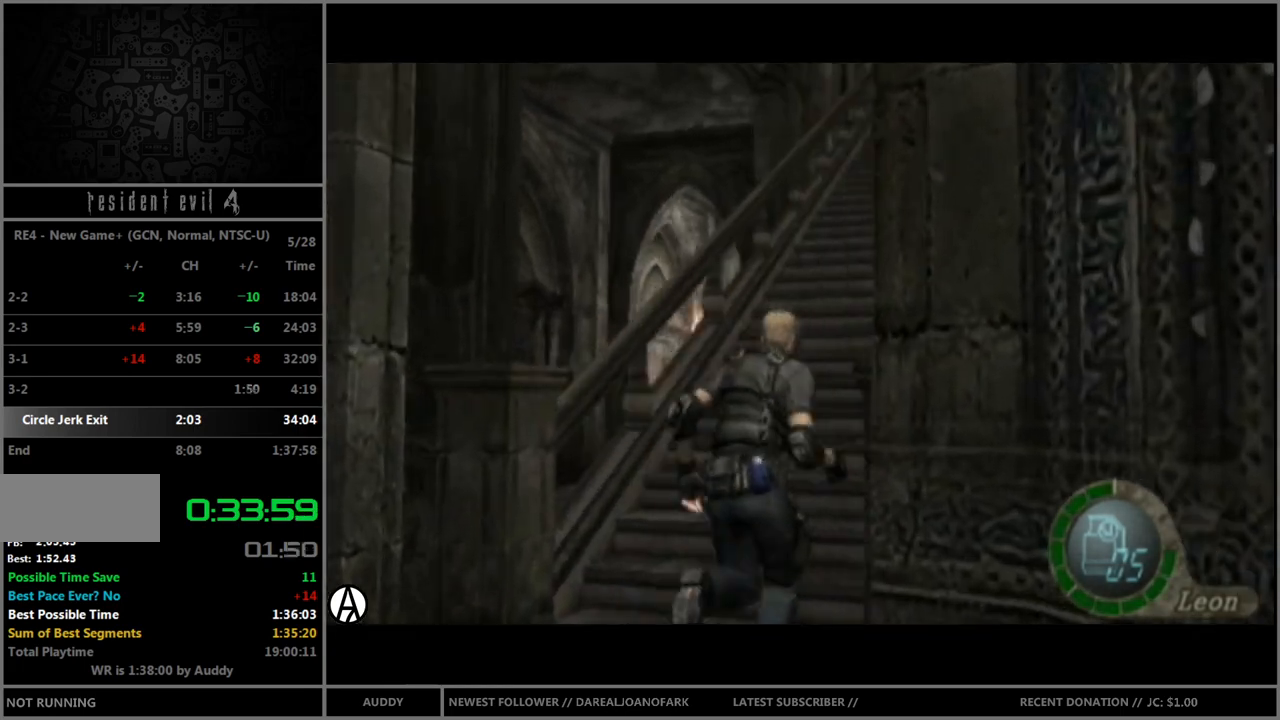
{"buttons": ["B"], "left_stick": "up", "right_stick": "center", "events": []}
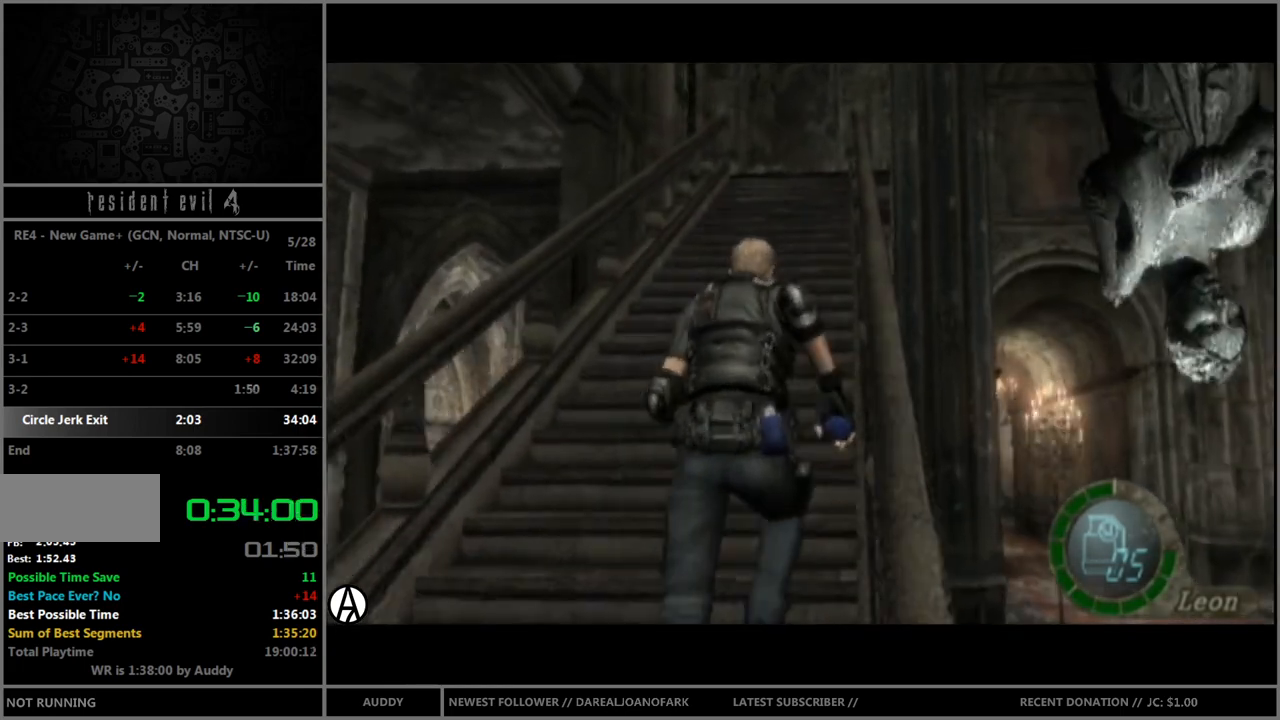
{"buttons": ["B"], "left_stick": "up", "right_stick": "center", "events": []}
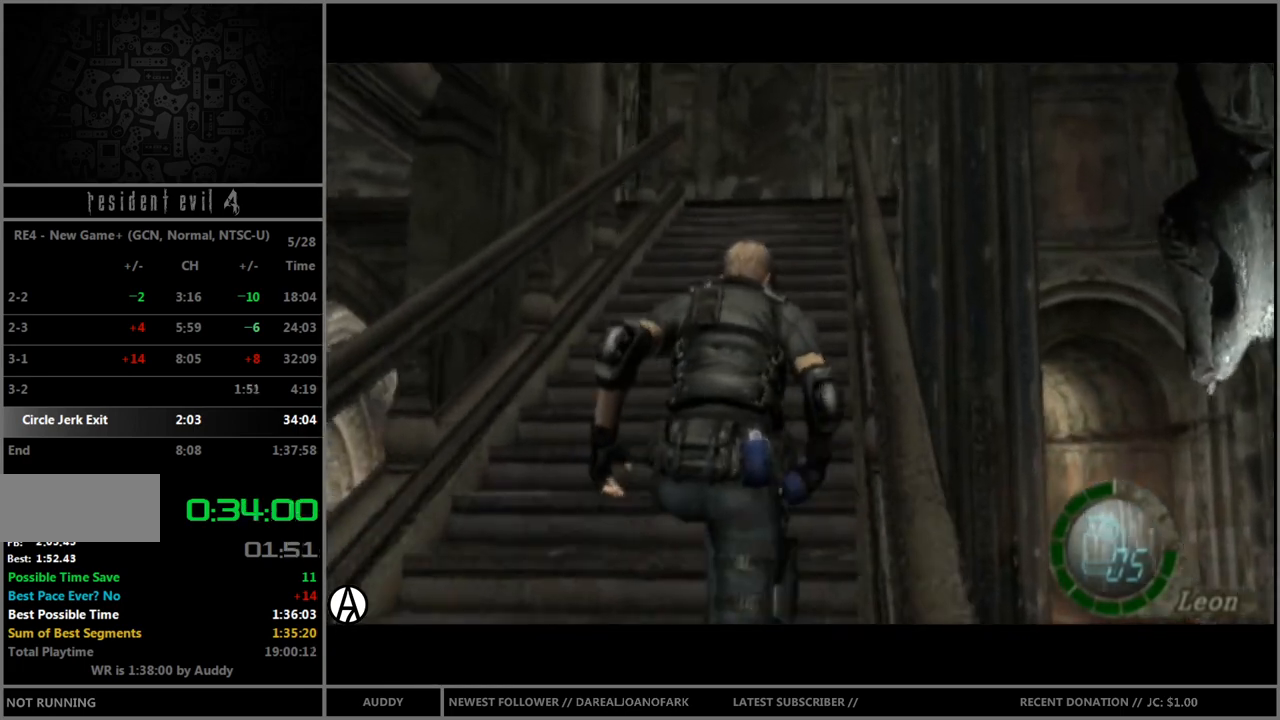
{"buttons": ["B"], "left_stick": "up-left", "right_stick": "center", "events": [[434, "left_stick", "up-left"]]}
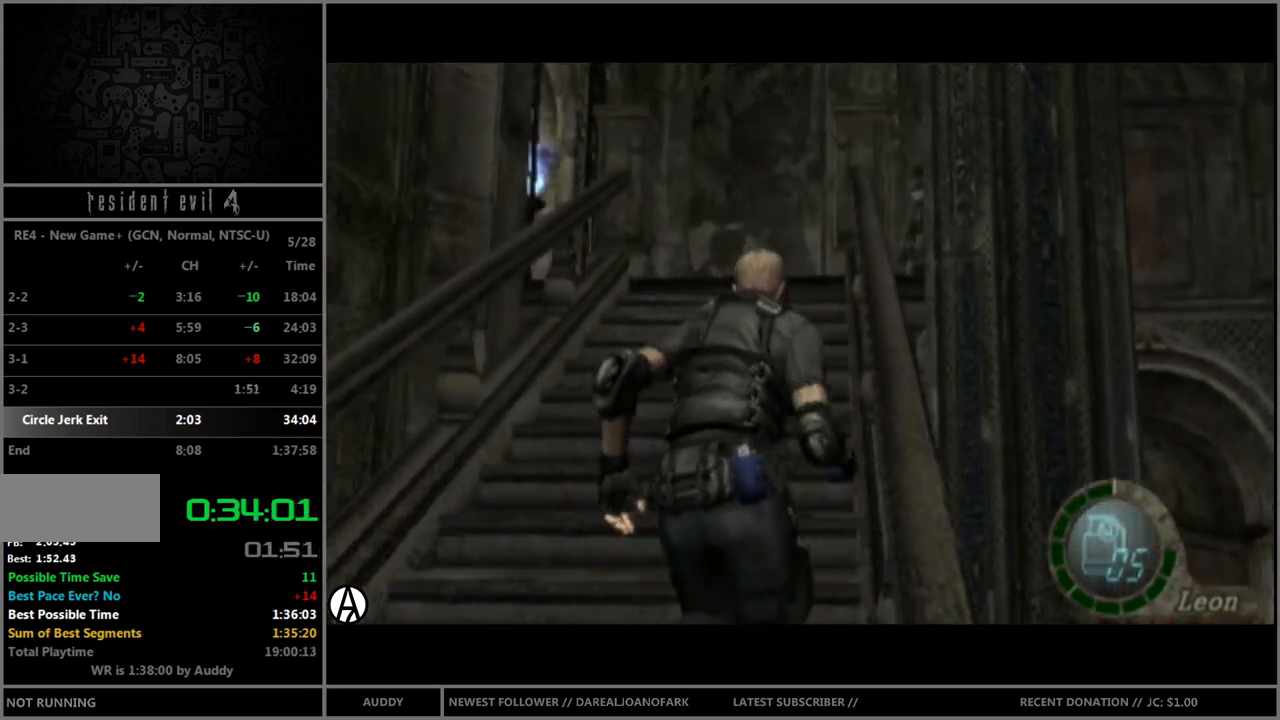
{"buttons": ["B"], "left_stick": "up-left", "right_stick": "center", "events": [[33, "left_stick", "up"], [300, "left_stick", "up-left"]]}
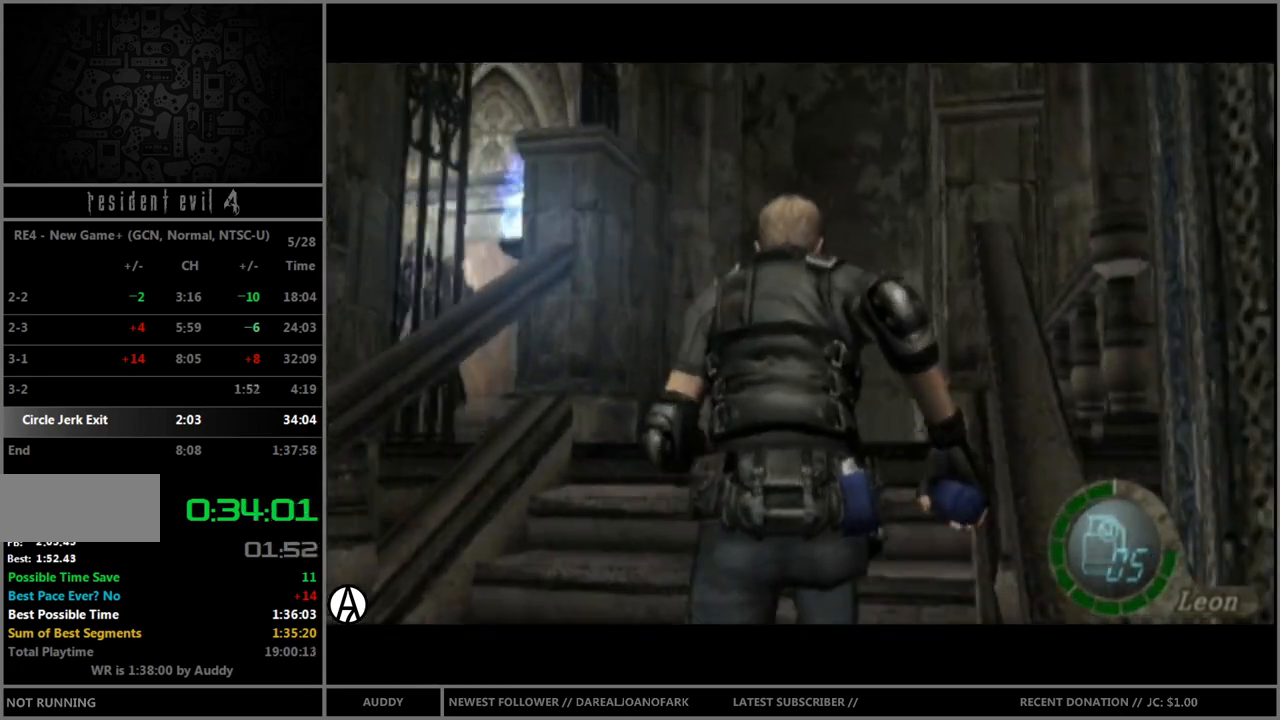
{"buttons": ["B"], "left_stick": "up-left", "right_stick": "center", "events": []}
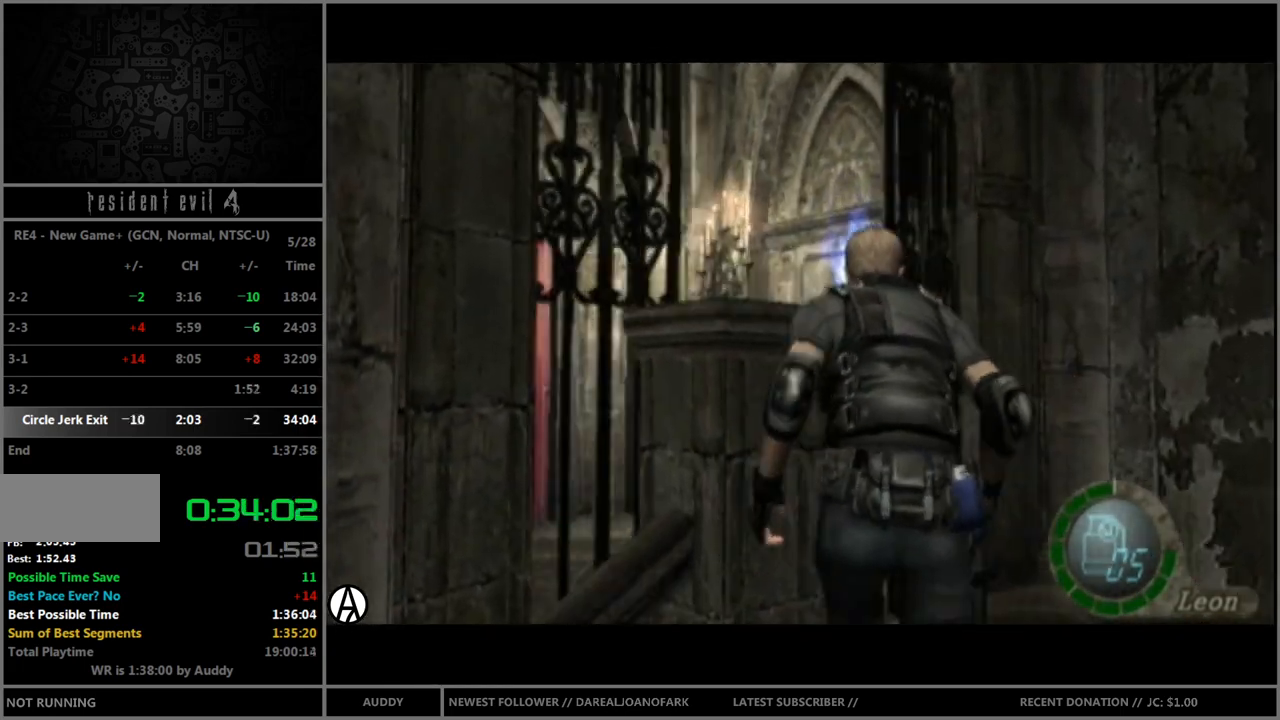
{"buttons": ["B"], "left_stick": "up", "right_stick": "center", "events": [[434, "left_stick", "up"]]}
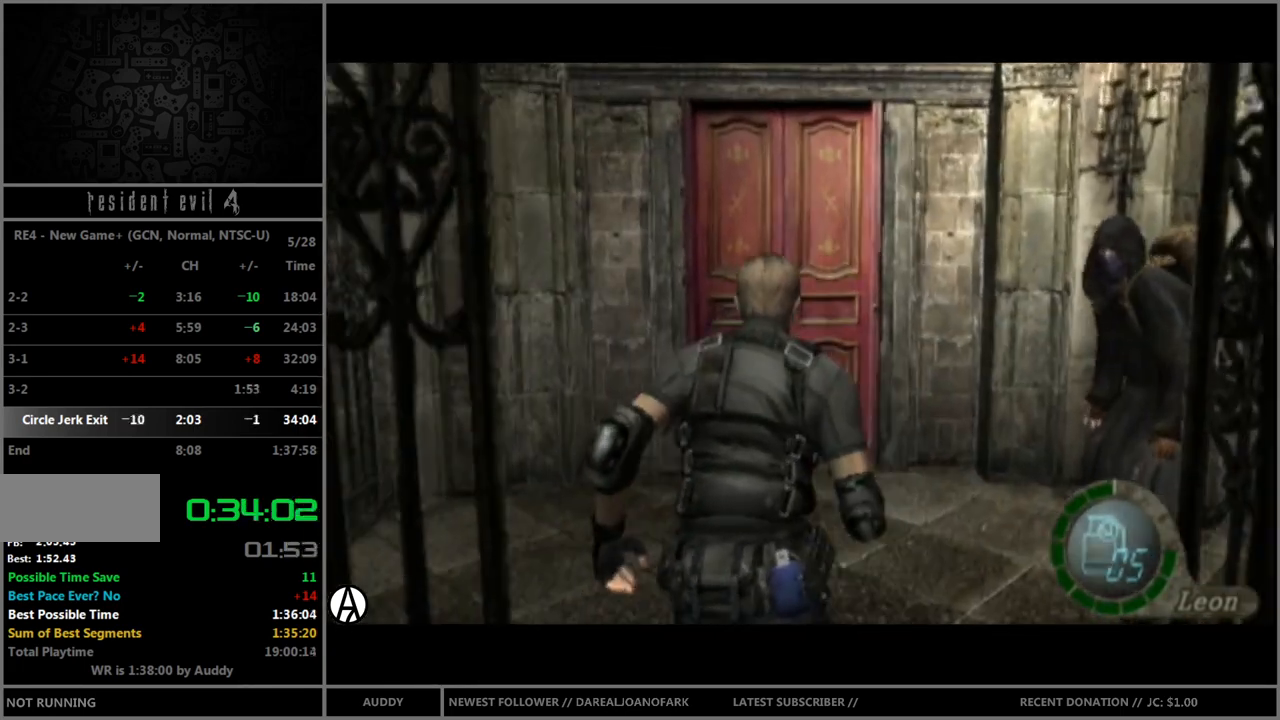
{"buttons": ["B"], "left_stick": "up", "right_stick": "center", "events": [[234, "A", "down"], [301, "A", "up"], [367, "A", "down"], [367, "left_stick", "up-left"], [434, "A", "up"], [467, "left_stick", "up"]]}
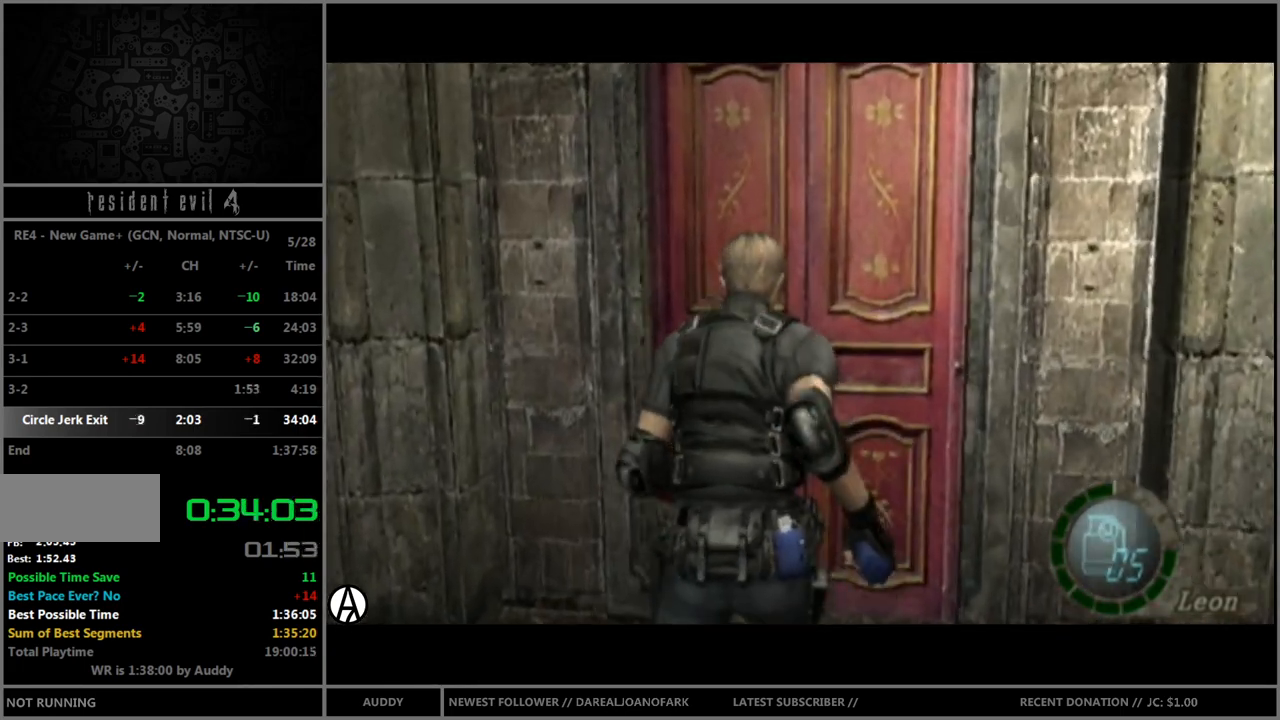
{"buttons": [], "left_stick": "center", "right_stick": "center", "events": [[133, "A", "down"], [200, "A", "up"], [267, "A", "down"], [300, "A", "up"], [300, "left_stick", "center"], [367, "B", "up"]]}
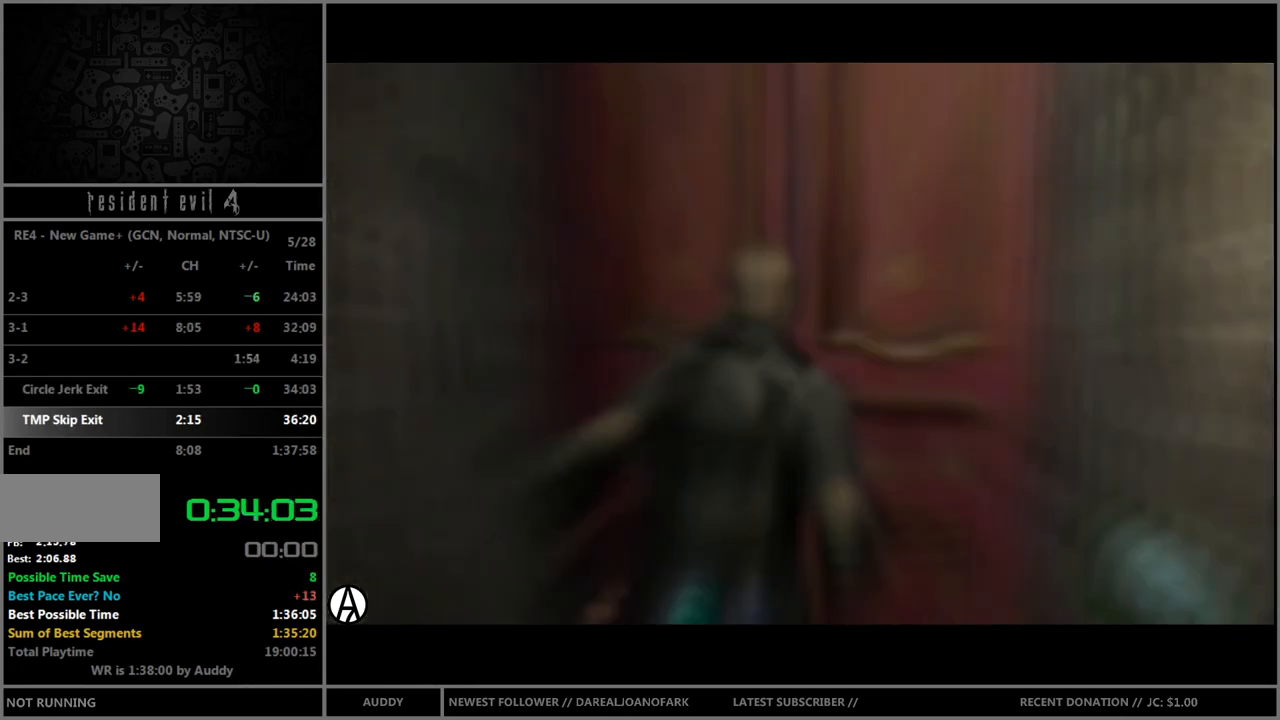
{"buttons": [], "left_stick": "center", "right_stick": "center", "events": []}
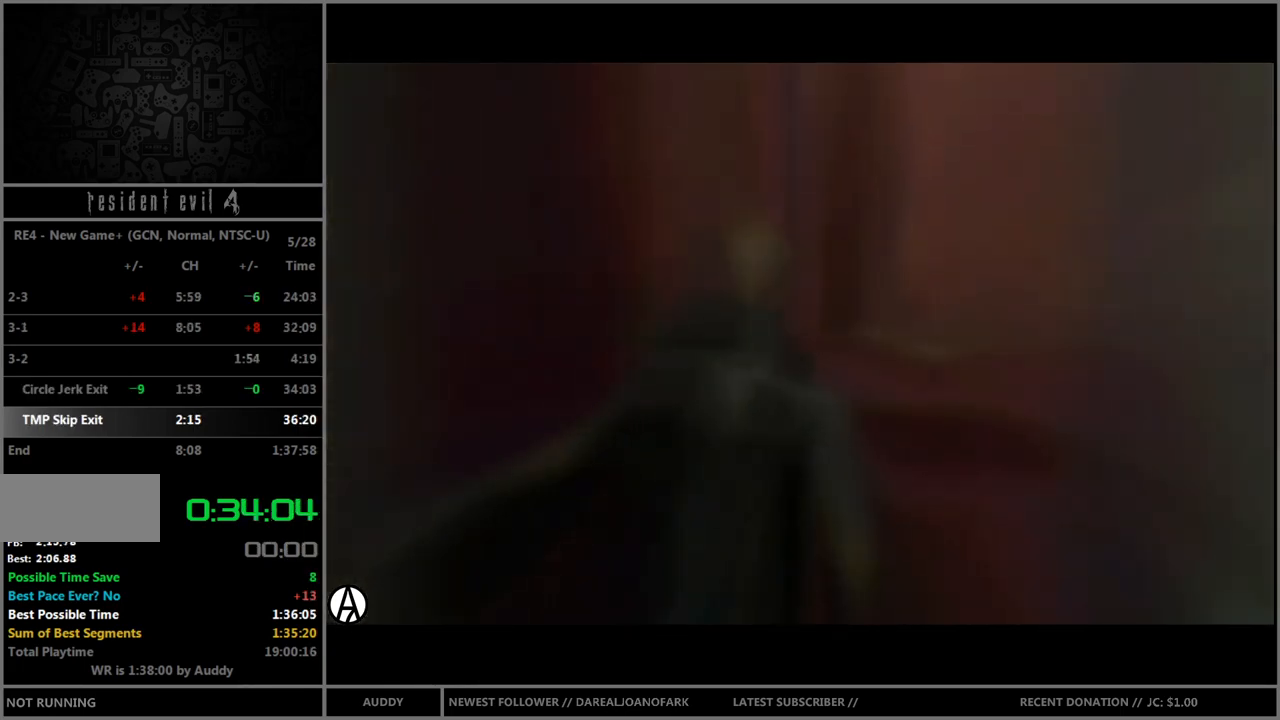
{"buttons": [], "left_stick": "center", "right_stick": "center", "events": []}
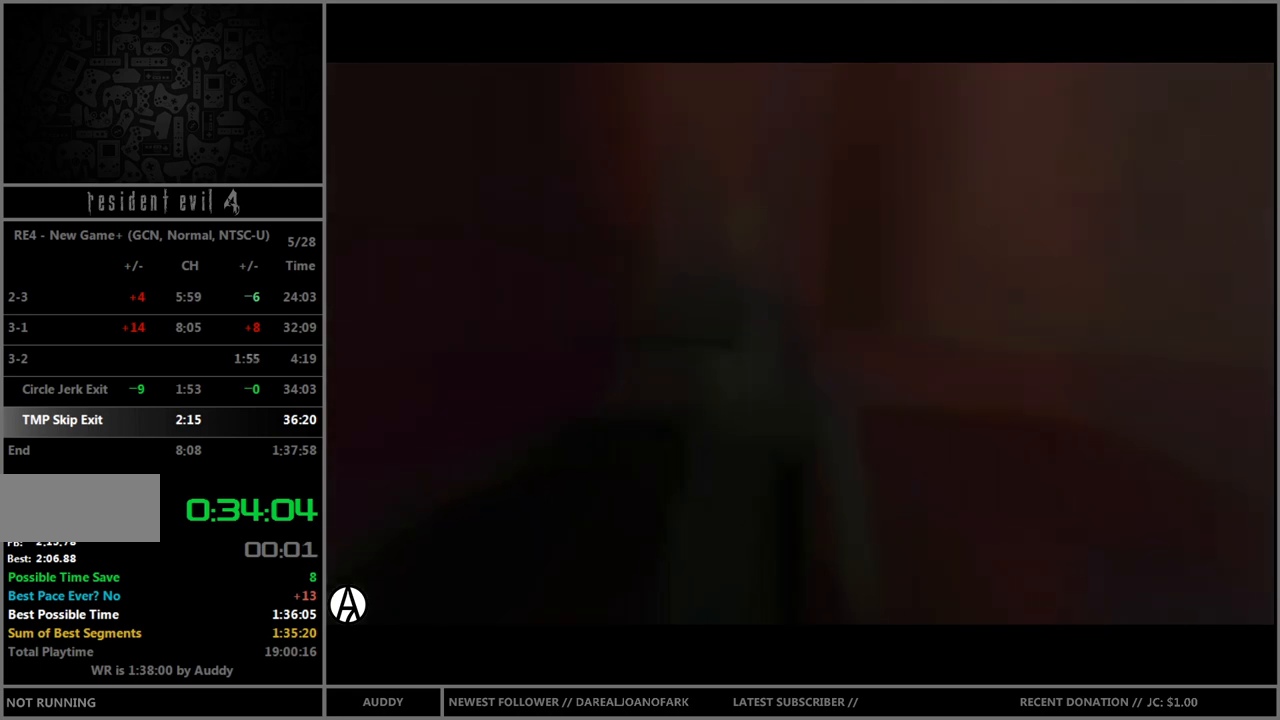
{"buttons": [], "left_stick": "center", "right_stick": "center", "events": []}
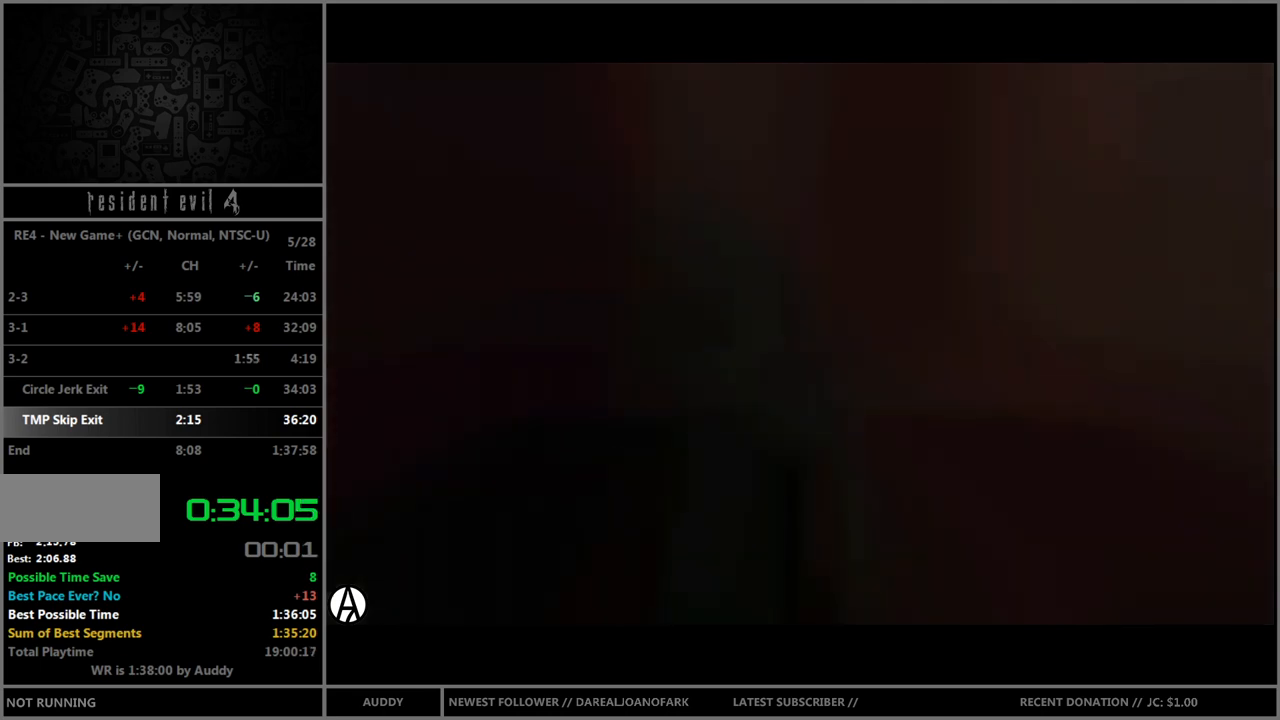
{"buttons": [], "left_stick": "center", "right_stick": "center", "events": []}
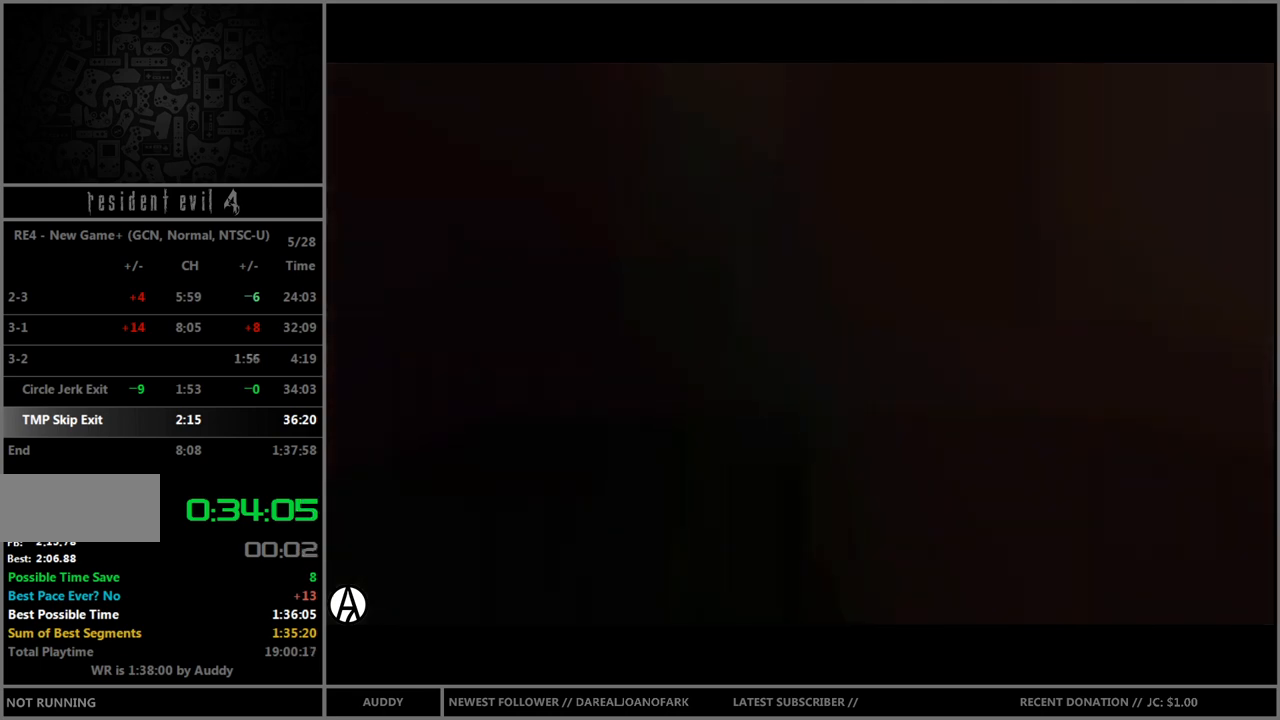
{"buttons": [], "left_stick": "center", "right_stick": "center", "events": []}
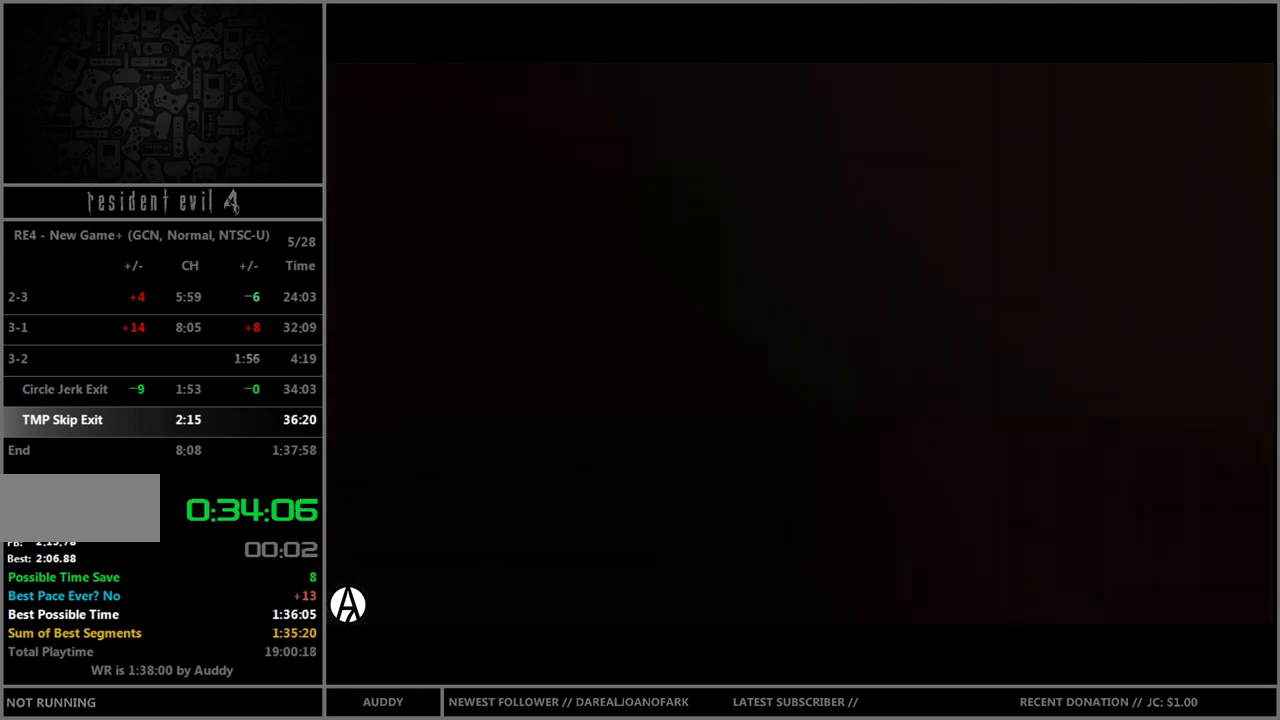
{"buttons": [], "left_stick": "center", "right_stick": "center", "events": []}
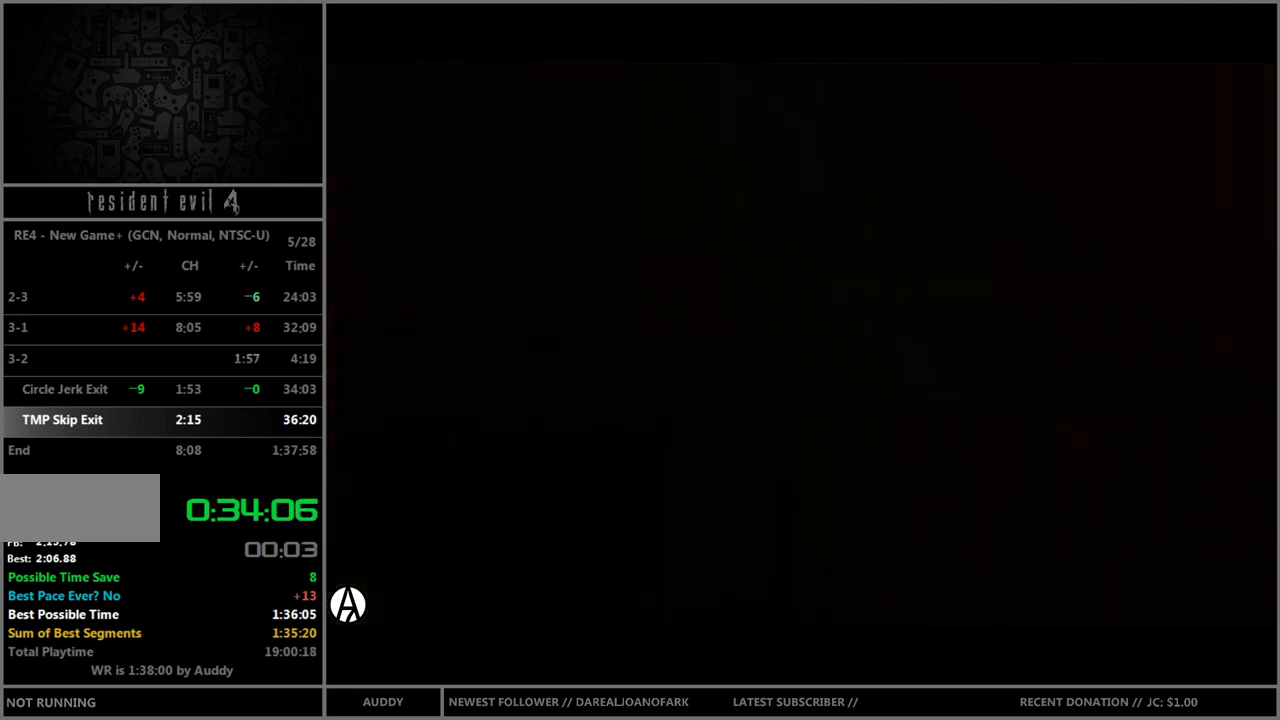
{"buttons": [], "left_stick": "center", "right_stick": "center", "events": []}
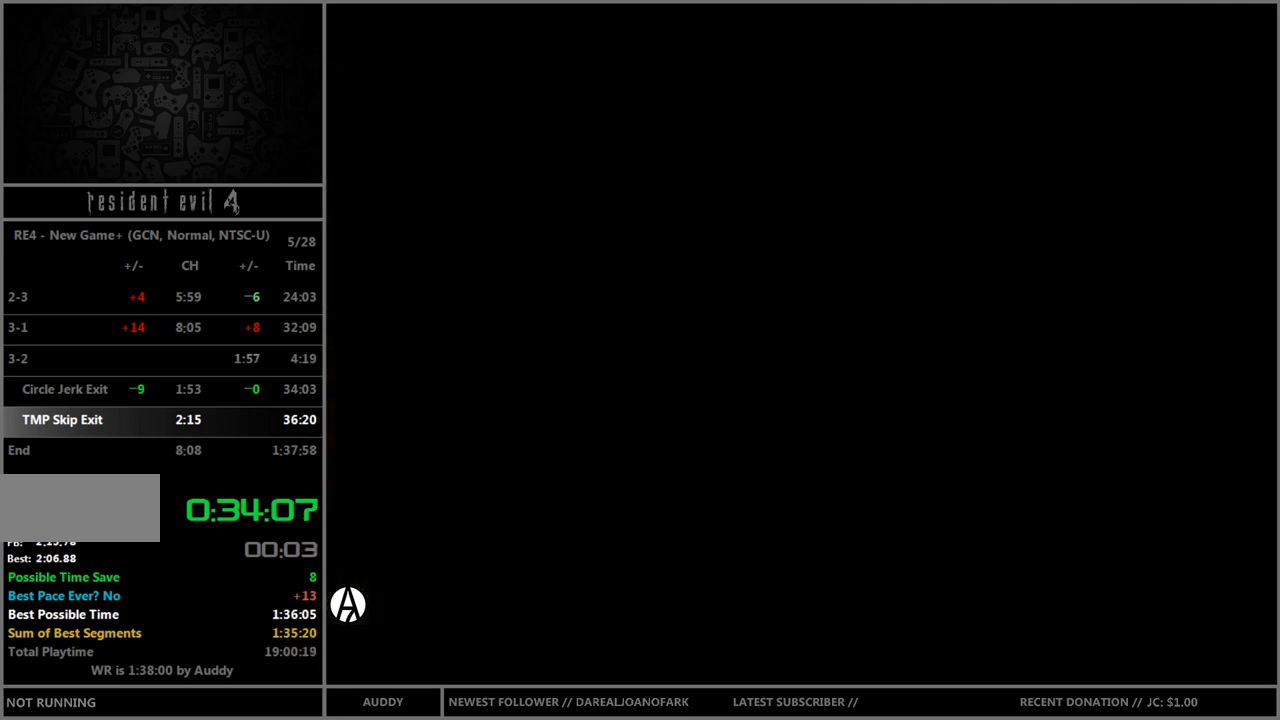
{"buttons": [], "left_stick": "center", "right_stick": "center", "events": []}
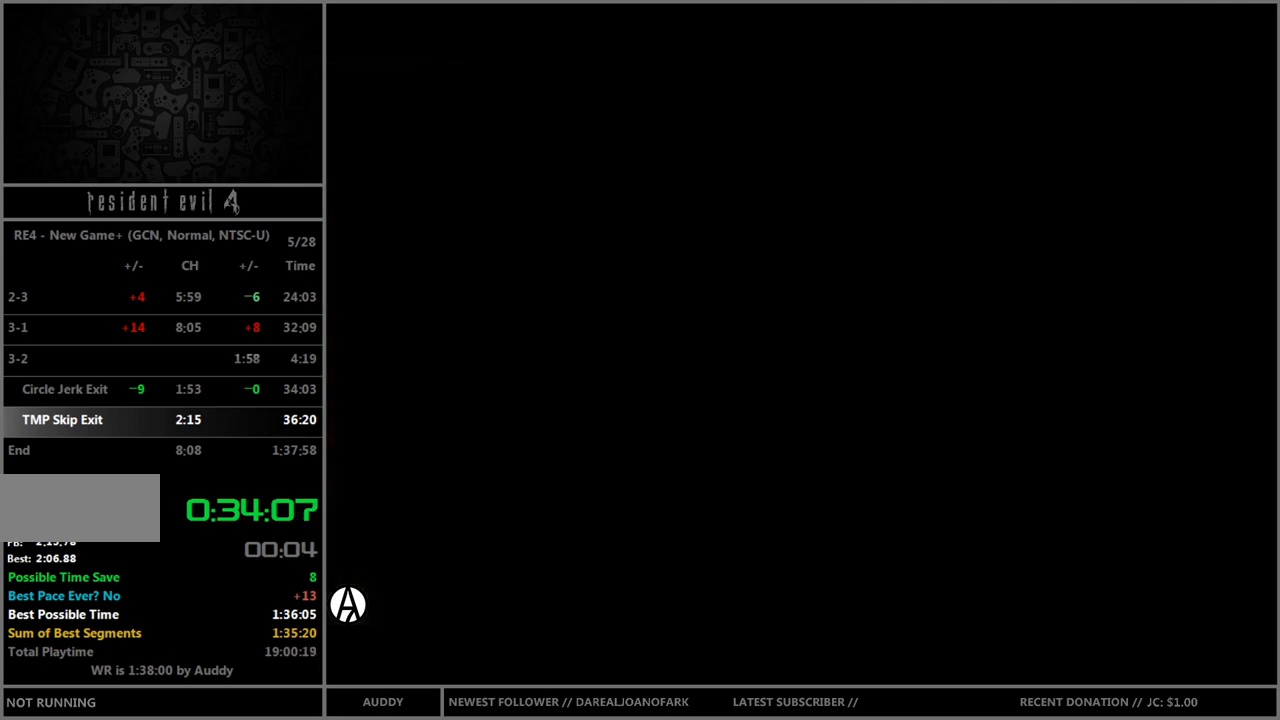
{"buttons": ["B"], "left_stick": "up", "right_stick": "center", "events": [[334, "left_stick", "up"], [467, "B", "down"]]}
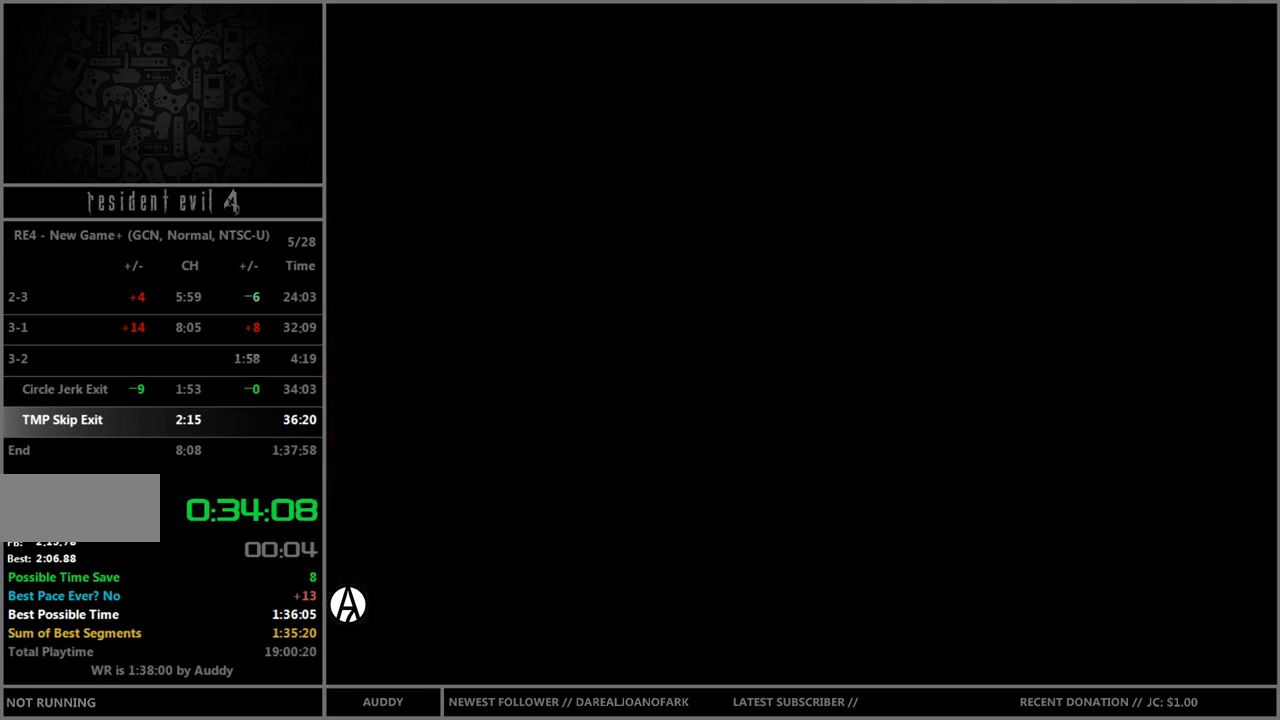
{"buttons": ["B"], "left_stick": "up", "right_stick": "center", "events": []}
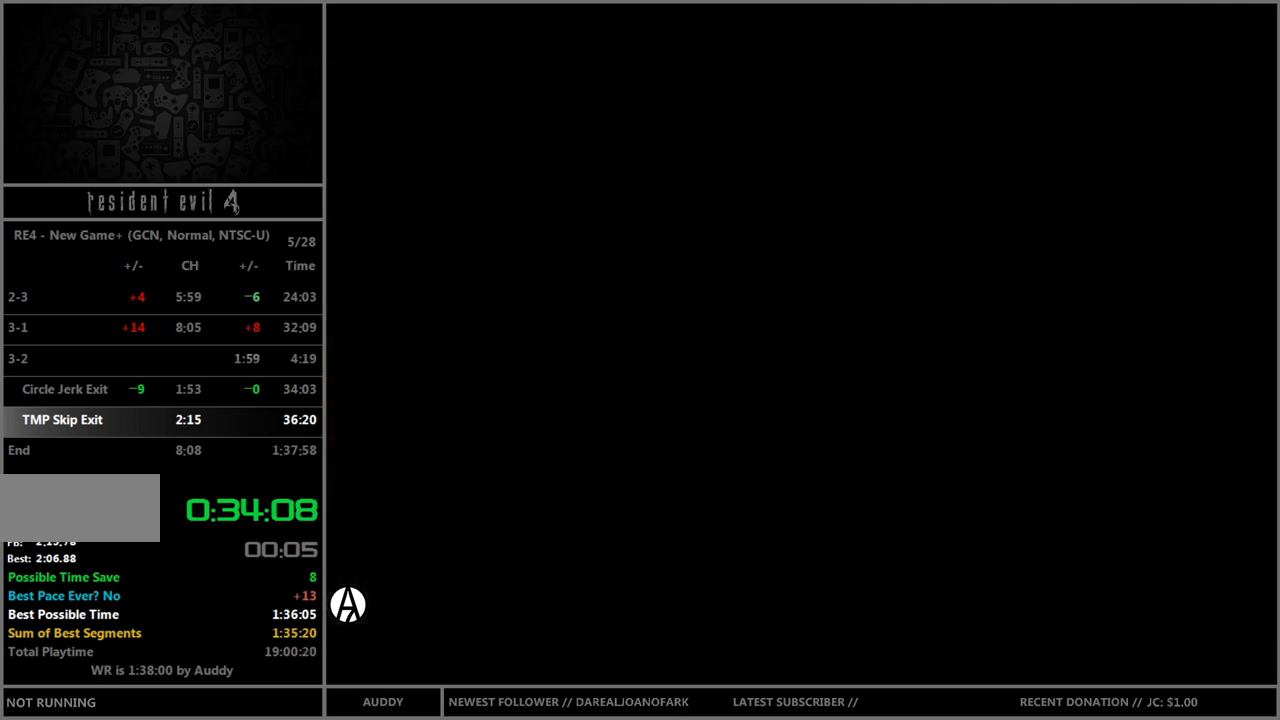
{"buttons": ["B"], "left_stick": "up", "right_stick": "center", "events": []}
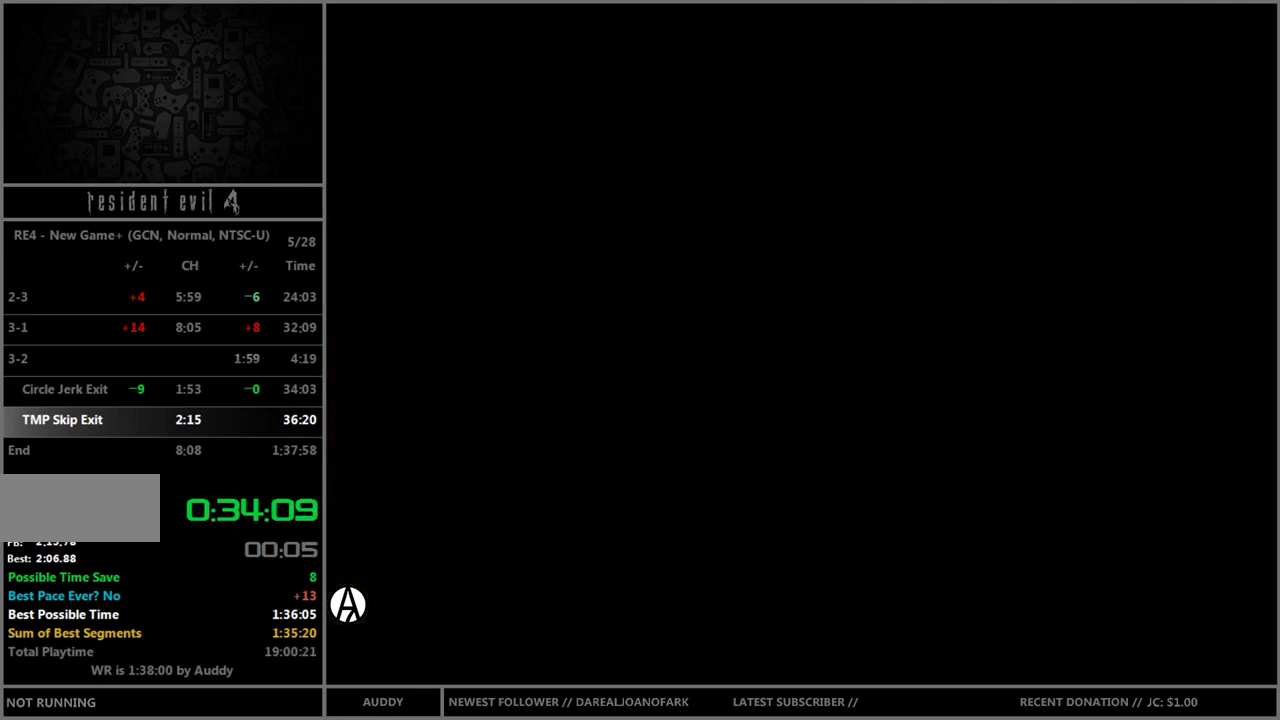
{"buttons": ["B"], "left_stick": "up", "right_stick": "center", "events": []}
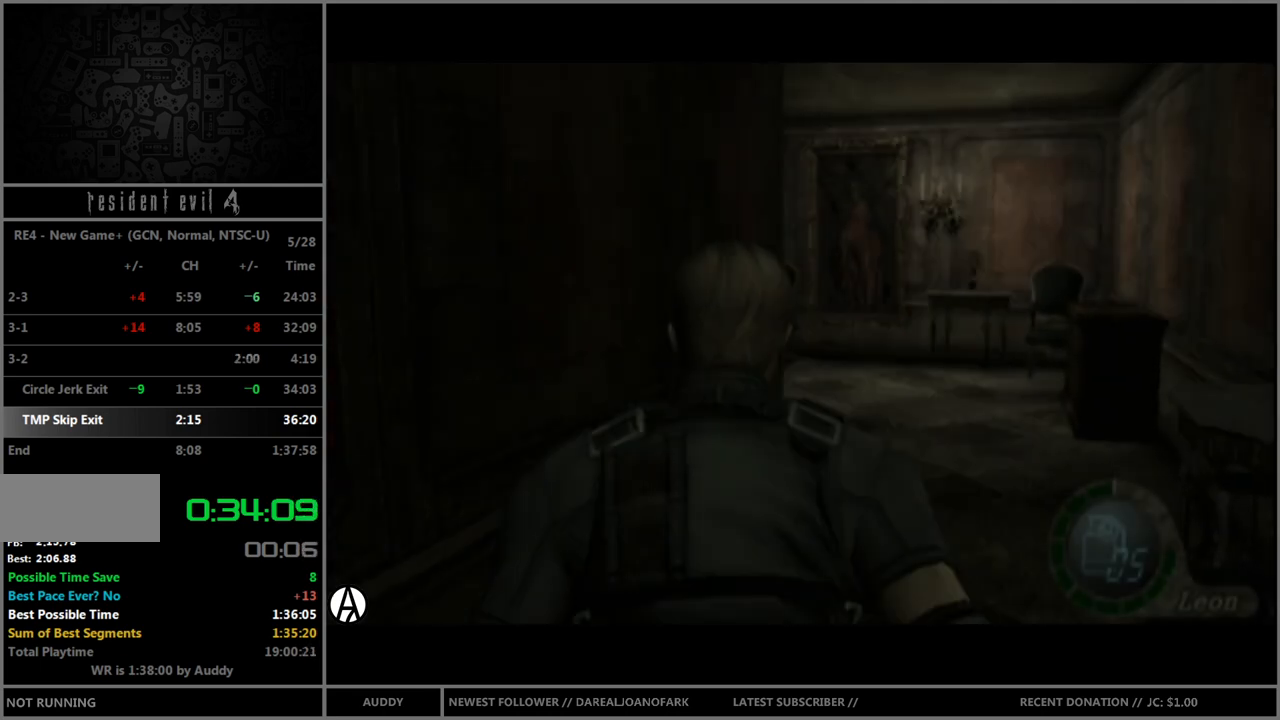
{"buttons": [], "left_stick": "up", "right_stick": "center", "events": [[434, "B", "up"]]}
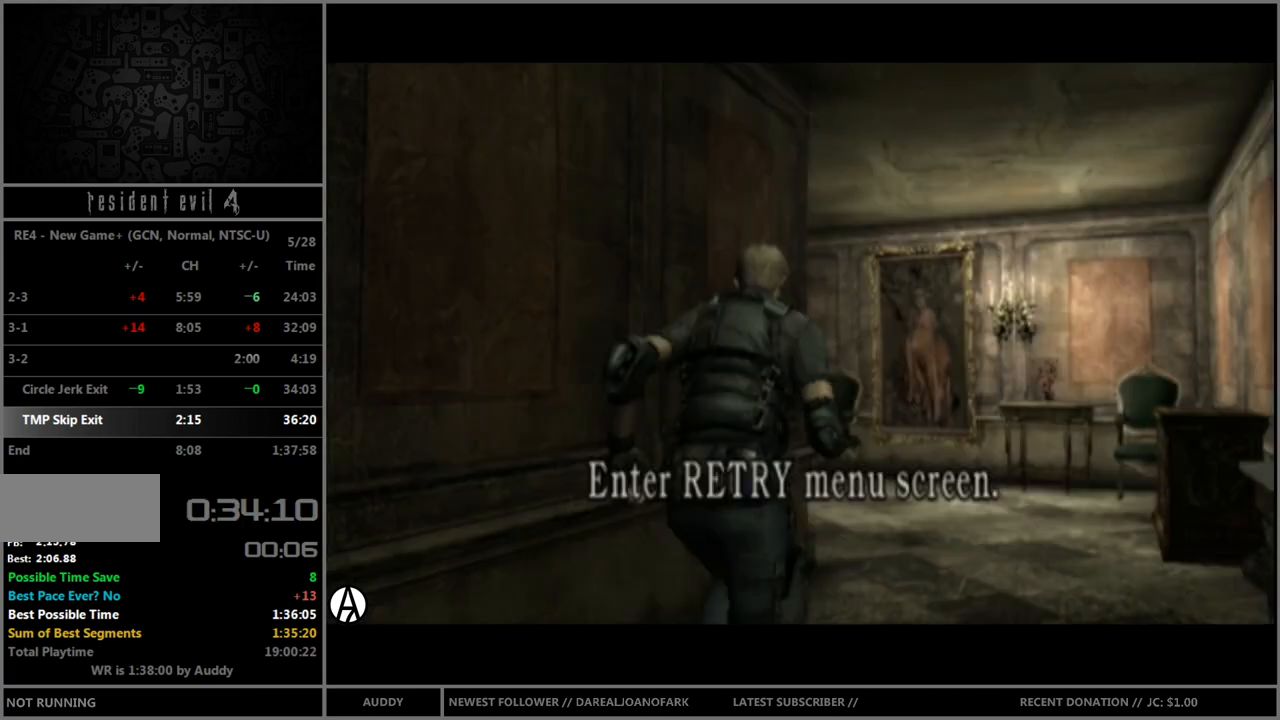
{"buttons": [], "left_stick": "center", "right_stick": "center", "events": [[33, "left_stick", "center"]]}